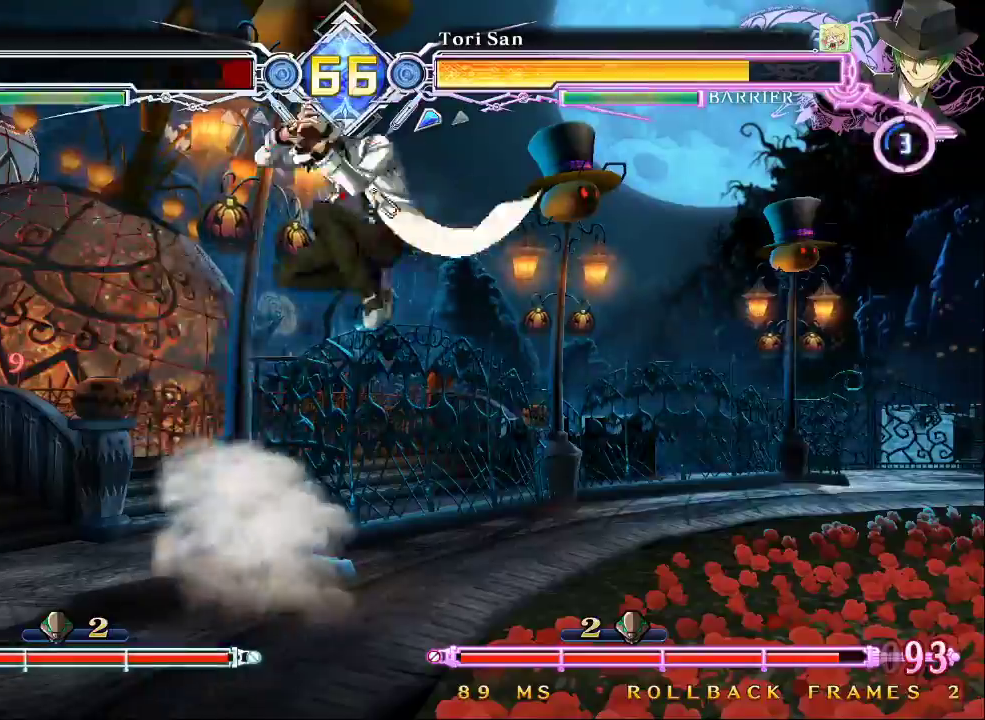
Gameplay with a controller (arcade stick); each line is a JSON object with the inputs held at the frame after it. "events" lists button and stick changes between this image and that frame as [ms after this image, input, new state], when the widget could be followed in between. Not read: L3 R3.
{"buttons": [], "left_stick": "center"}
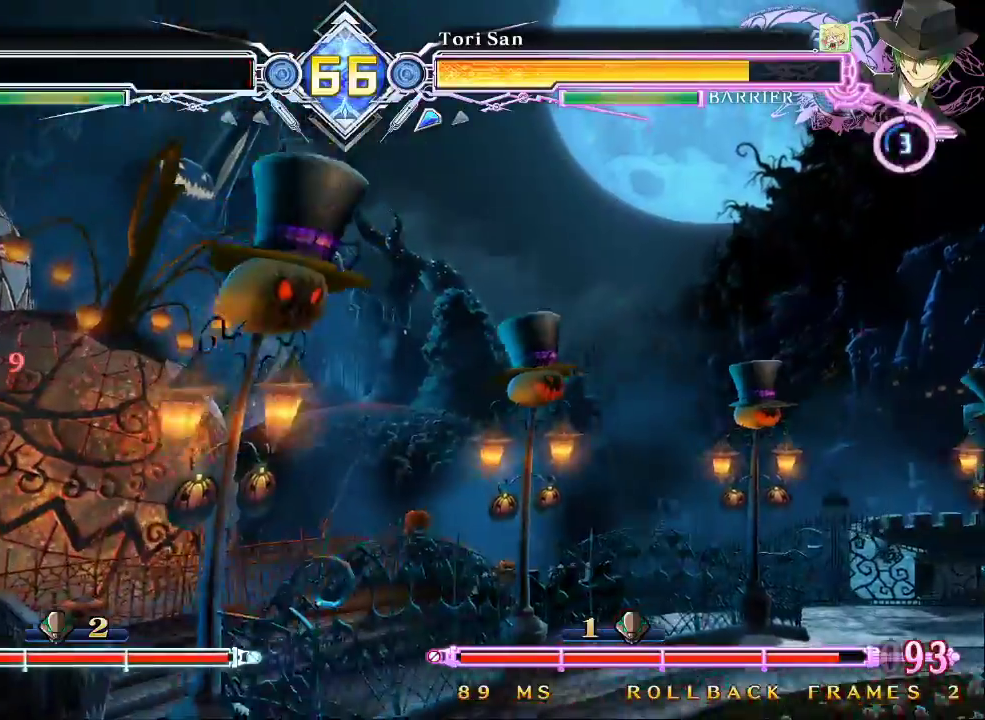
{"buttons": [], "left_stick": "center", "events": [[67, "CROSS", "down"], [133, "CROSS", "up"]]}
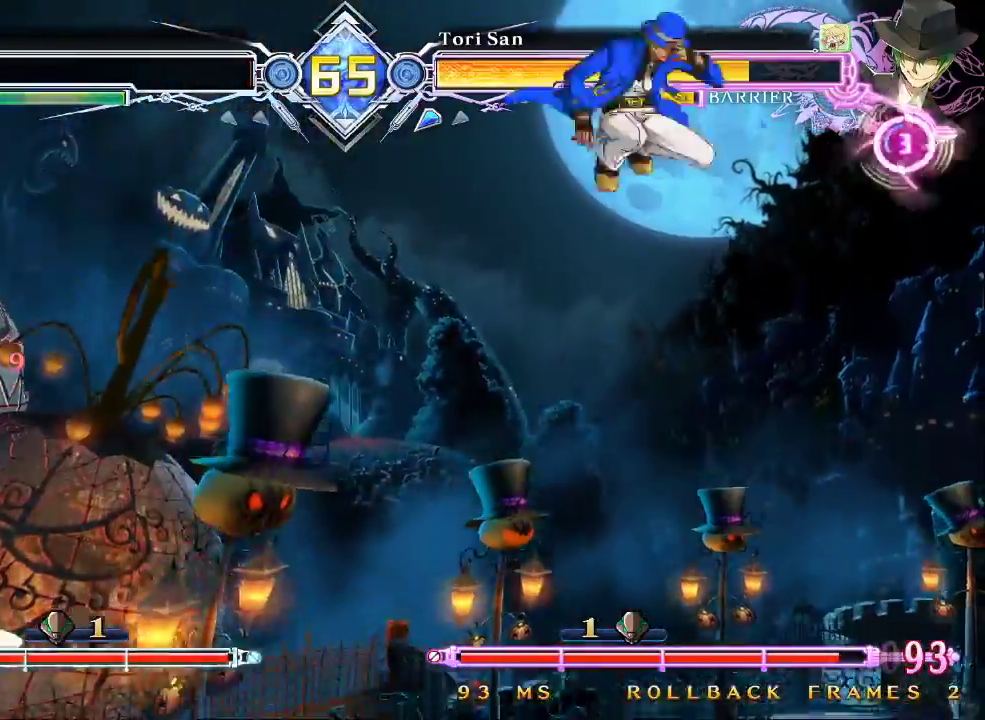
{"buttons": ["CROSS"], "left_stick": "center", "events": [[467, "CROSS", "down"]]}
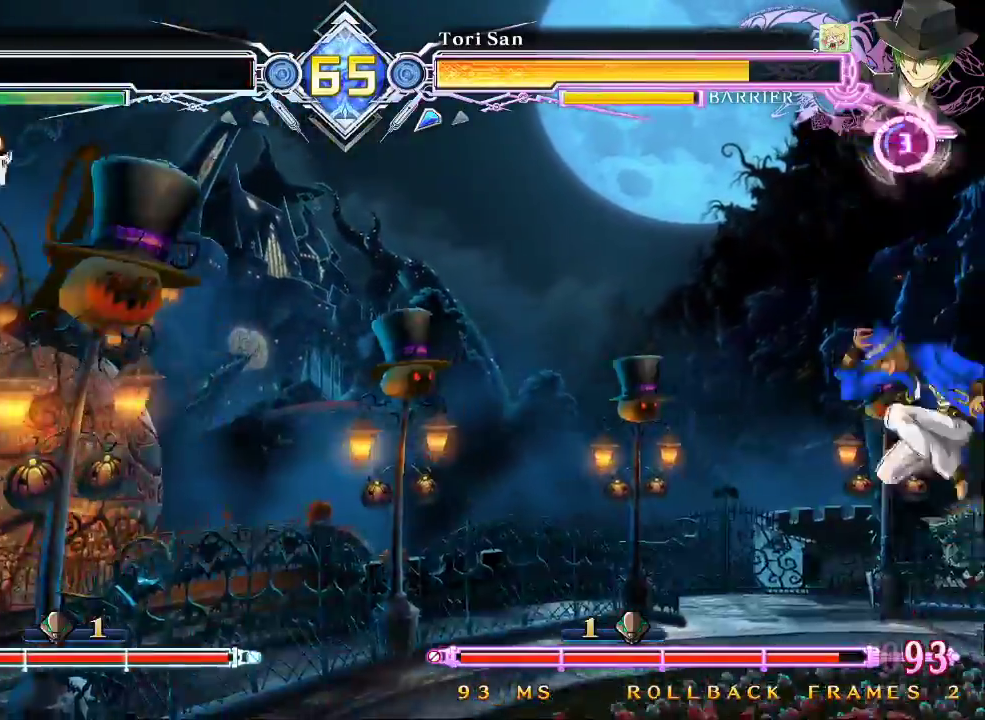
{"buttons": [], "left_stick": "down-right", "events": [[67, "CROSS", "up"], [400, "left_stick", "down-right"]]}
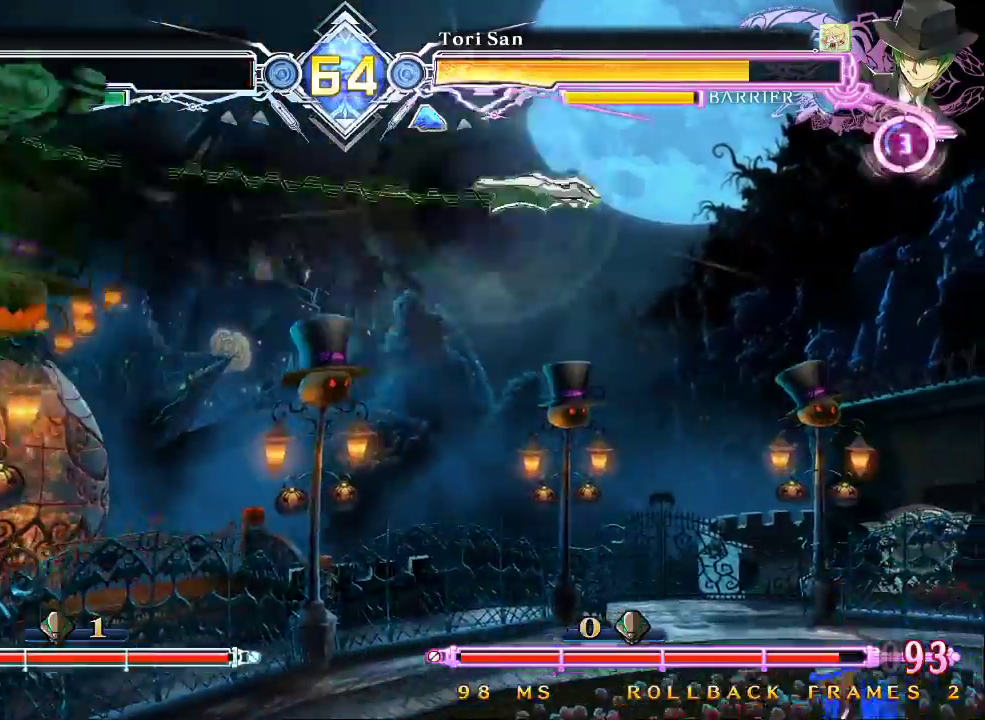
{"buttons": [], "left_stick": "center"}
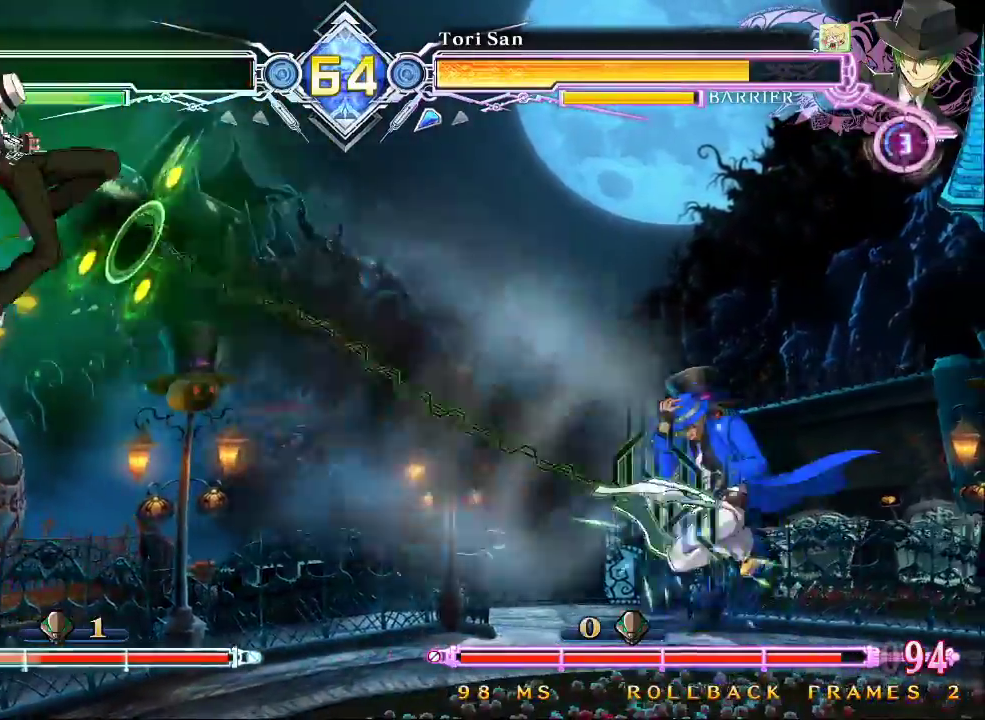
{"buttons": [], "left_stick": "down-right", "events": [[100, "left_stick", "right"], [367, "left_stick", "up-right"], [500, "left_stick", "down-right"]]}